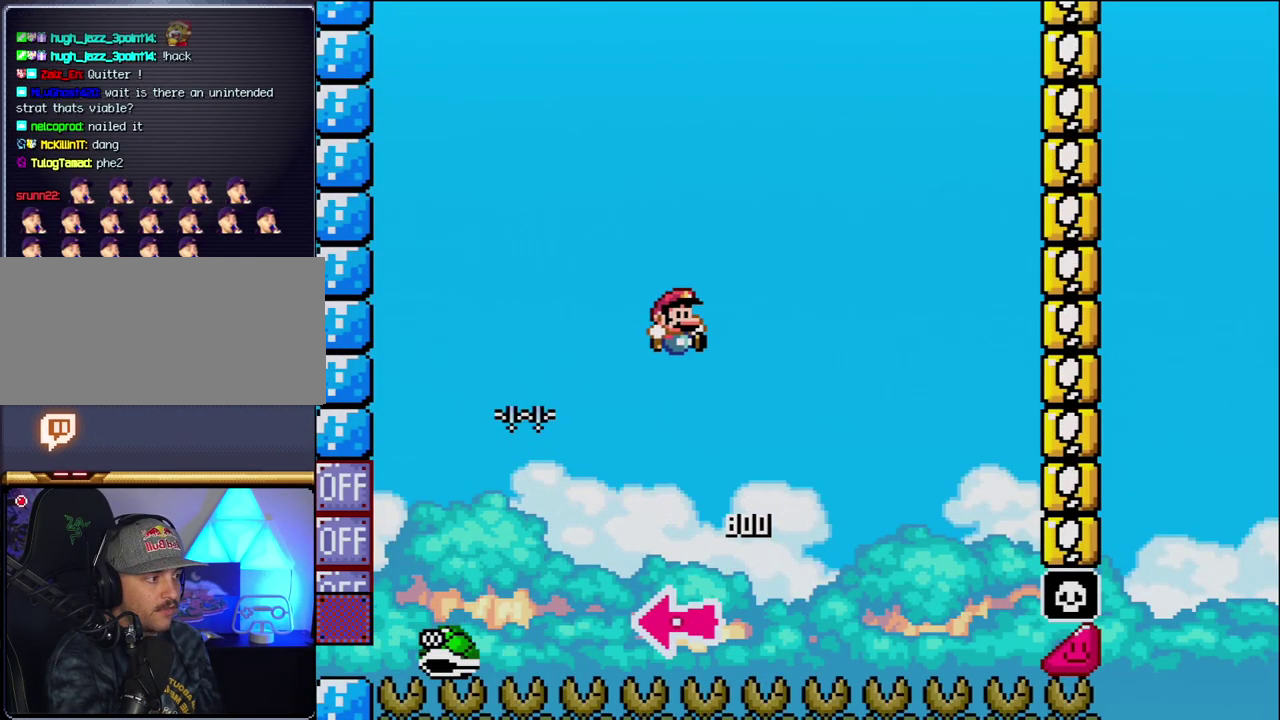
Gameplay with a controller (Nintendo layout); each line is a JSON object with the inputs held at the frame after it. "events" lists button and stick changes between this image and that frame as [ms after this image, input, new state], when the widget could be followed in between. Not read: DPAD_UP L3 R3.
{"buttons": ["B", "Y", "DPAD_RIGHT"], "events": [[83, "DPAD_RIGHT", "up"], [233, "DPAD_RIGHT", "down"]]}
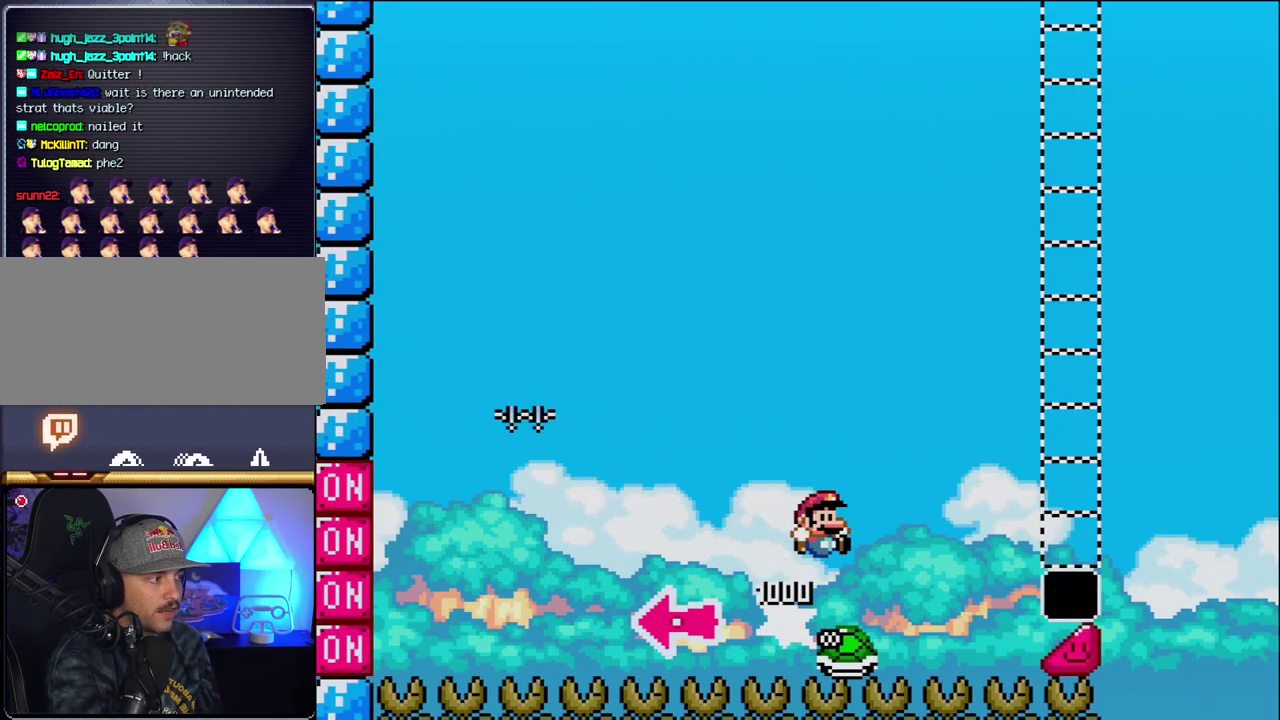
{"buttons": ["B", "Y", "DPAD_RIGHT"], "events": []}
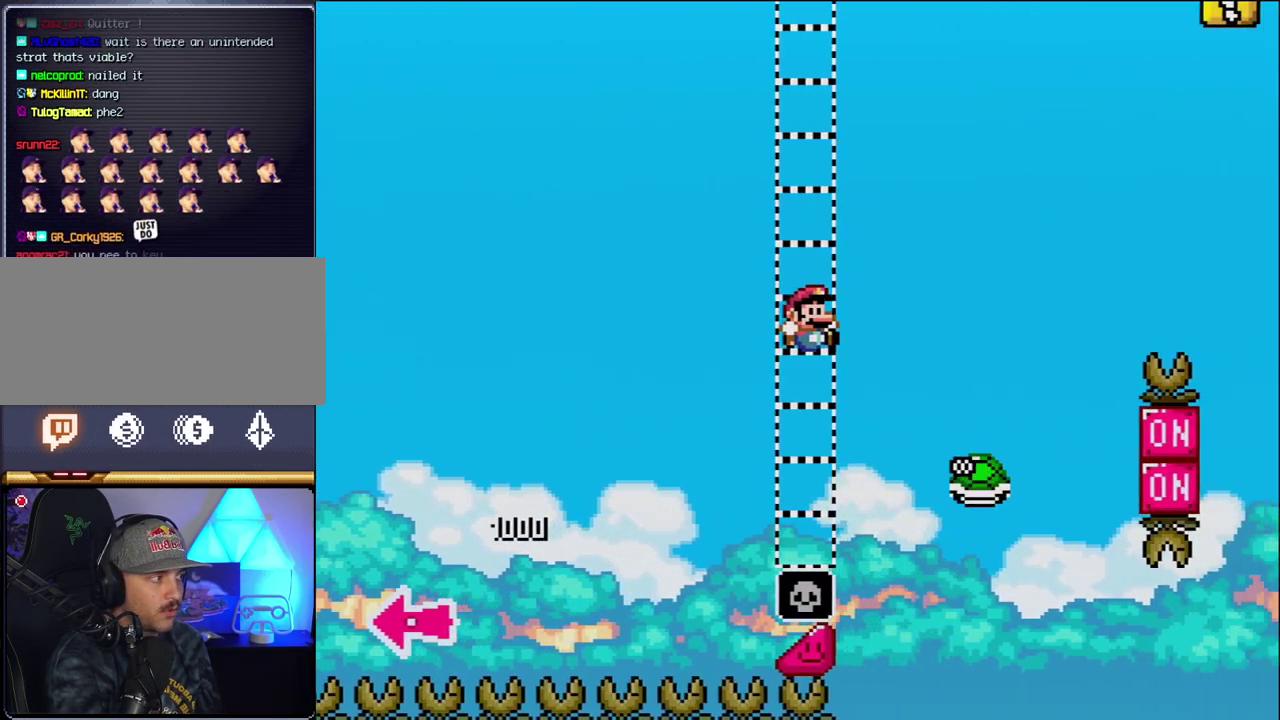
{"buttons": ["B", "Y", "DPAD_RIGHT"], "events": []}
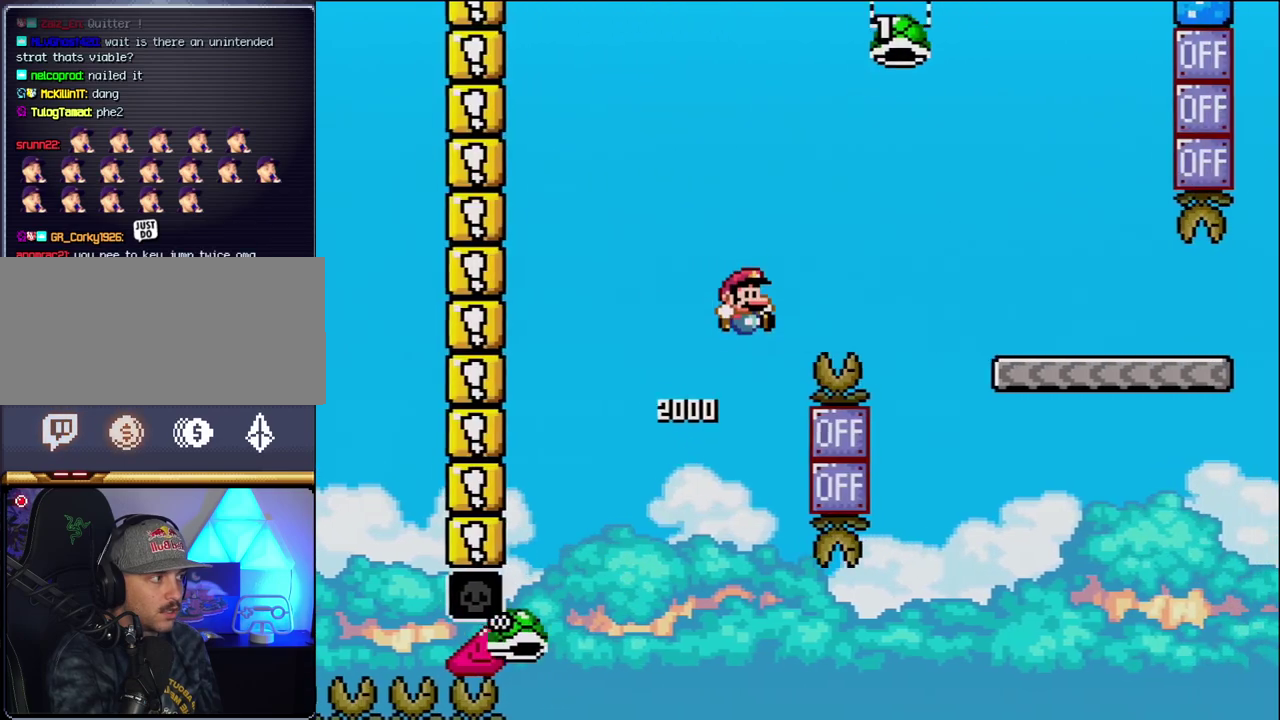
{"buttons": ["B", "Y", "DPAD_RIGHT"], "events": []}
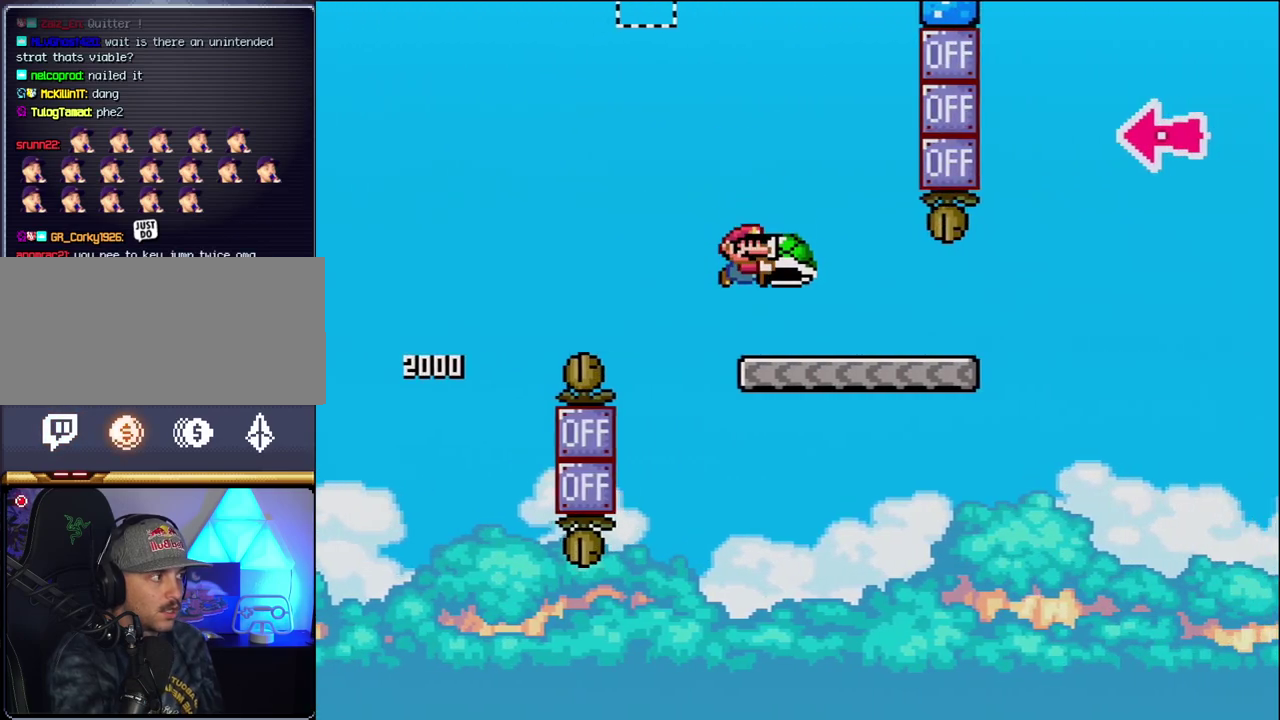
{"buttons": ["B", "Y", "DPAD_RIGHT"], "events": [[17, "B", "up"], [483, "B", "down"]]}
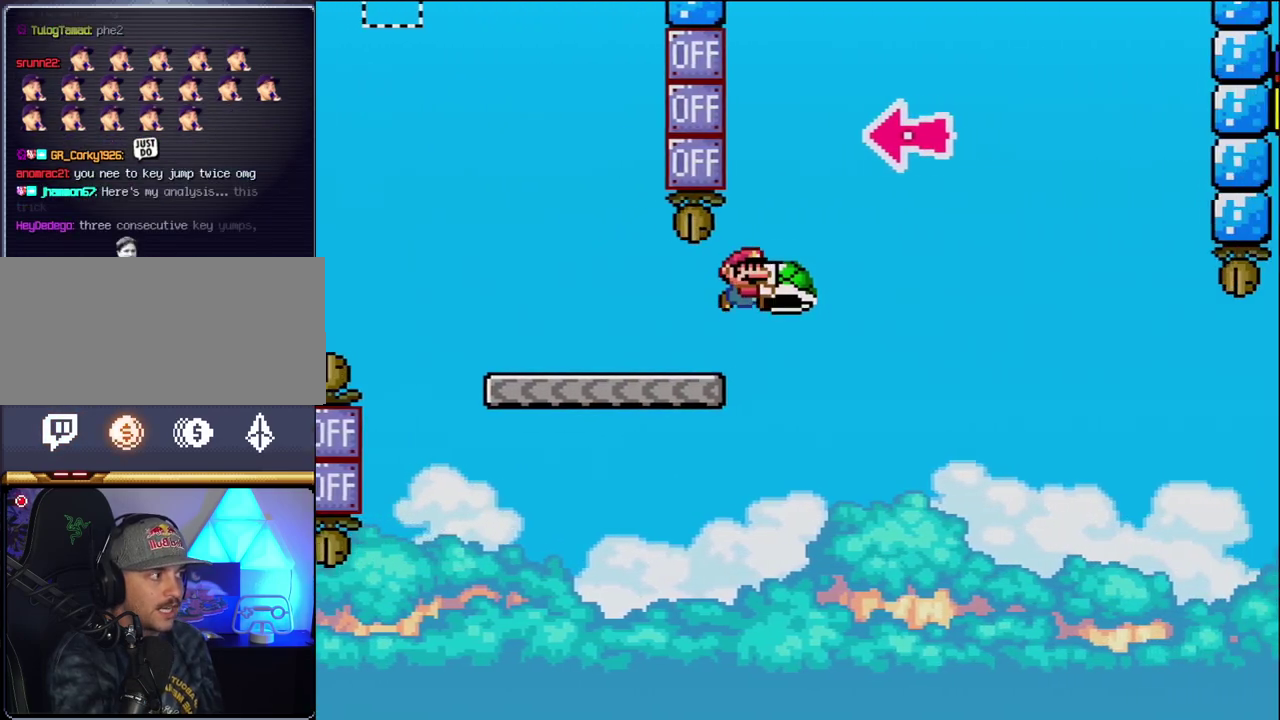
{"buttons": ["B", "DPAD_RIGHT"], "events": [[300, "DPAD_RIGHT", "up"], [333, "DPAD_LEFT", "down"], [400, "DPAD_LEFT", "up"], [400, "Y", "up"], [450, "DPAD_RIGHT", "down"]]}
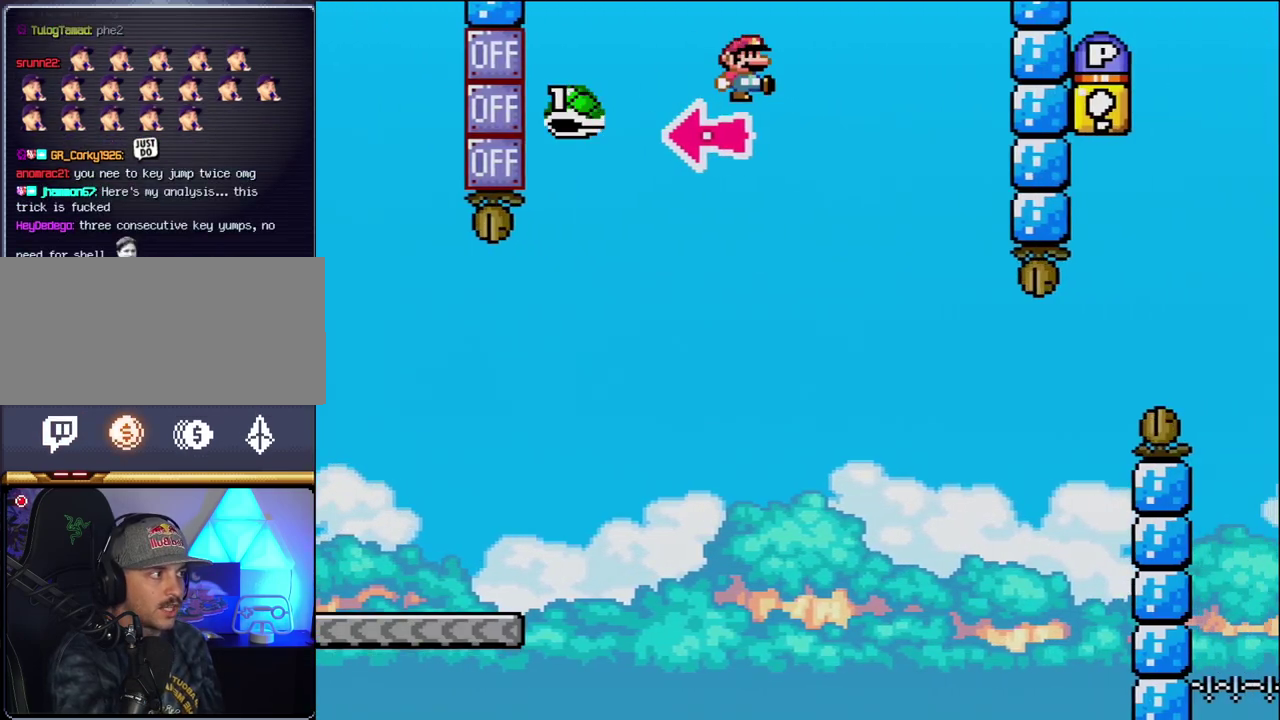
{"buttons": ["Y"], "events": [[50, "Y", "down"], [200, "B", "up"], [450, "DPAD_RIGHT", "up"]]}
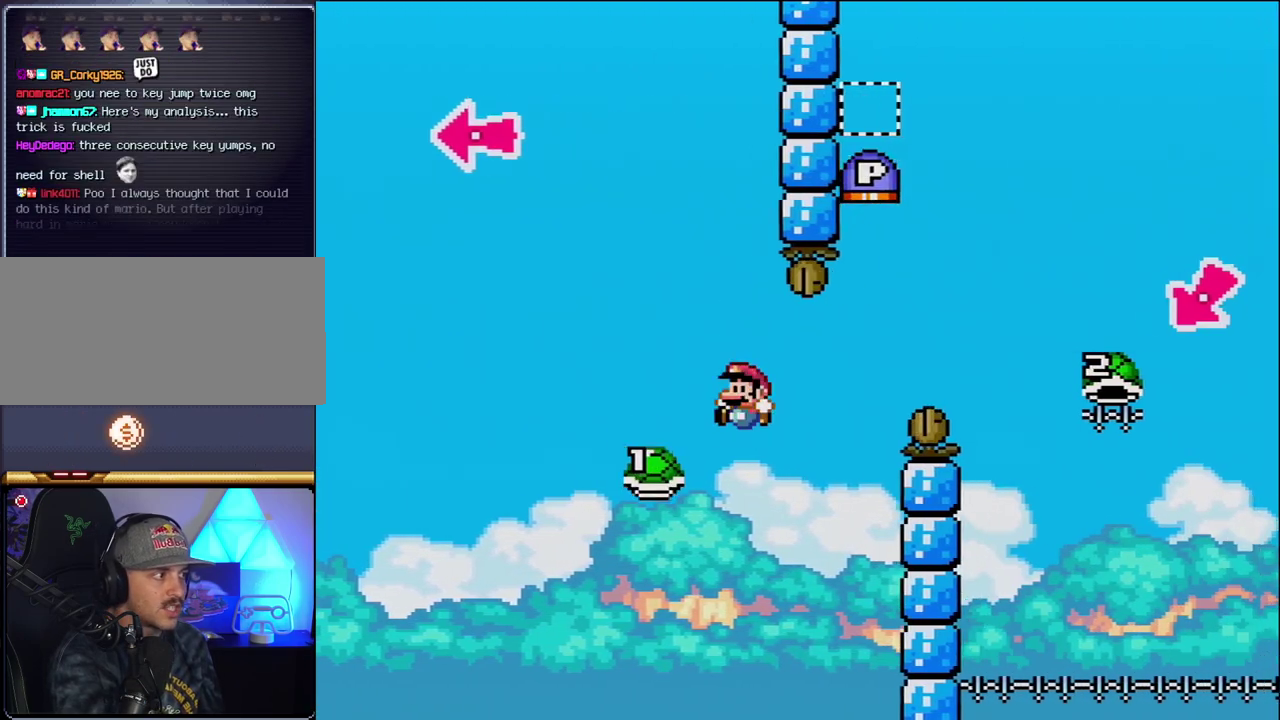
{"buttons": ["B", "Y", "DPAD_RIGHT"], "events": [[83, "B", "down"], [83, "DPAD_RIGHT", "down"]]}
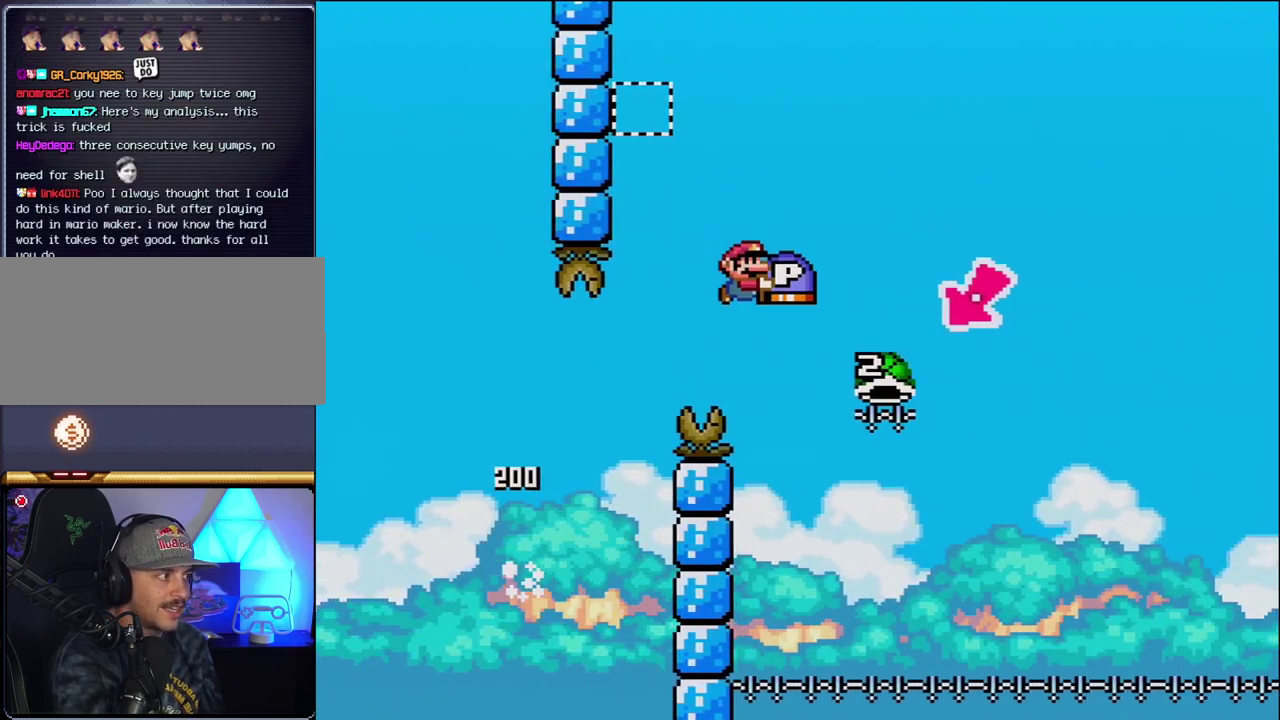
{"buttons": ["B", "Y", "DPAD_LEFT"], "events": [[300, "DPAD_LEFT", "down"], [300, "DPAD_RIGHT", "up"]]}
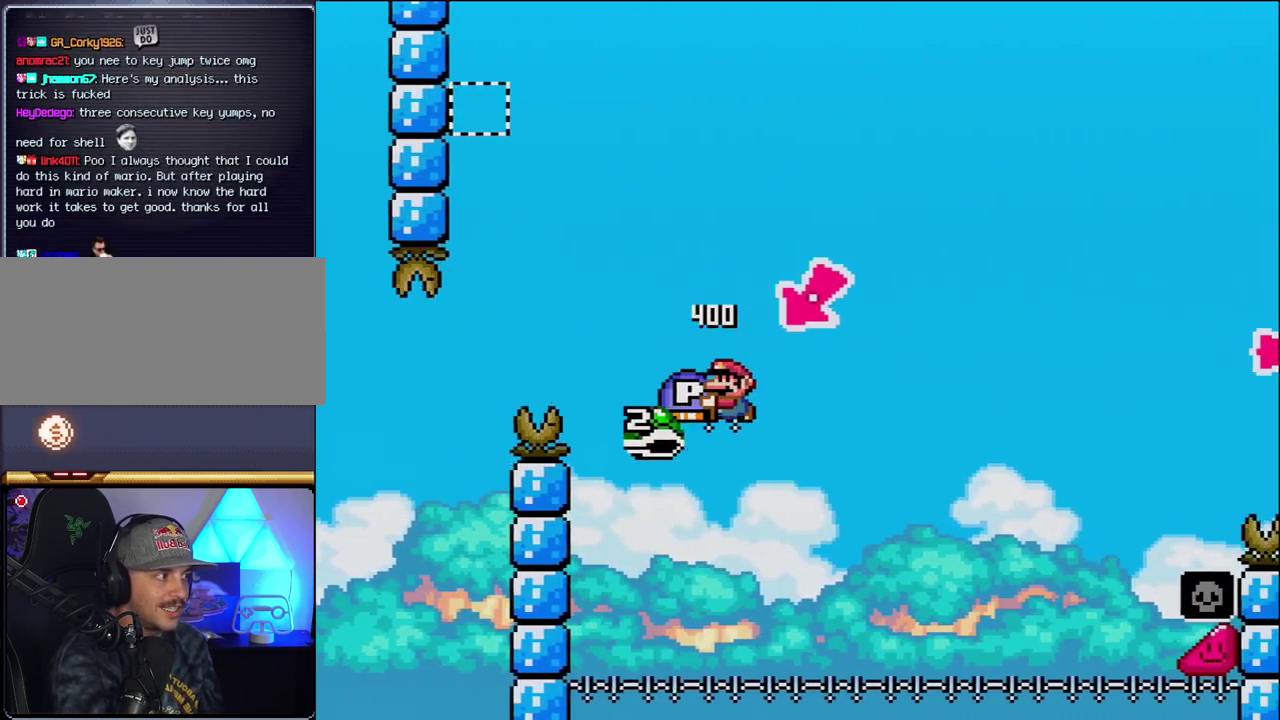
{"buttons": ["B", "Y", "DPAD_RIGHT"], "events": [[50, "DPAD_LEFT", "up"], [117, "DPAD_RIGHT", "down"]]}
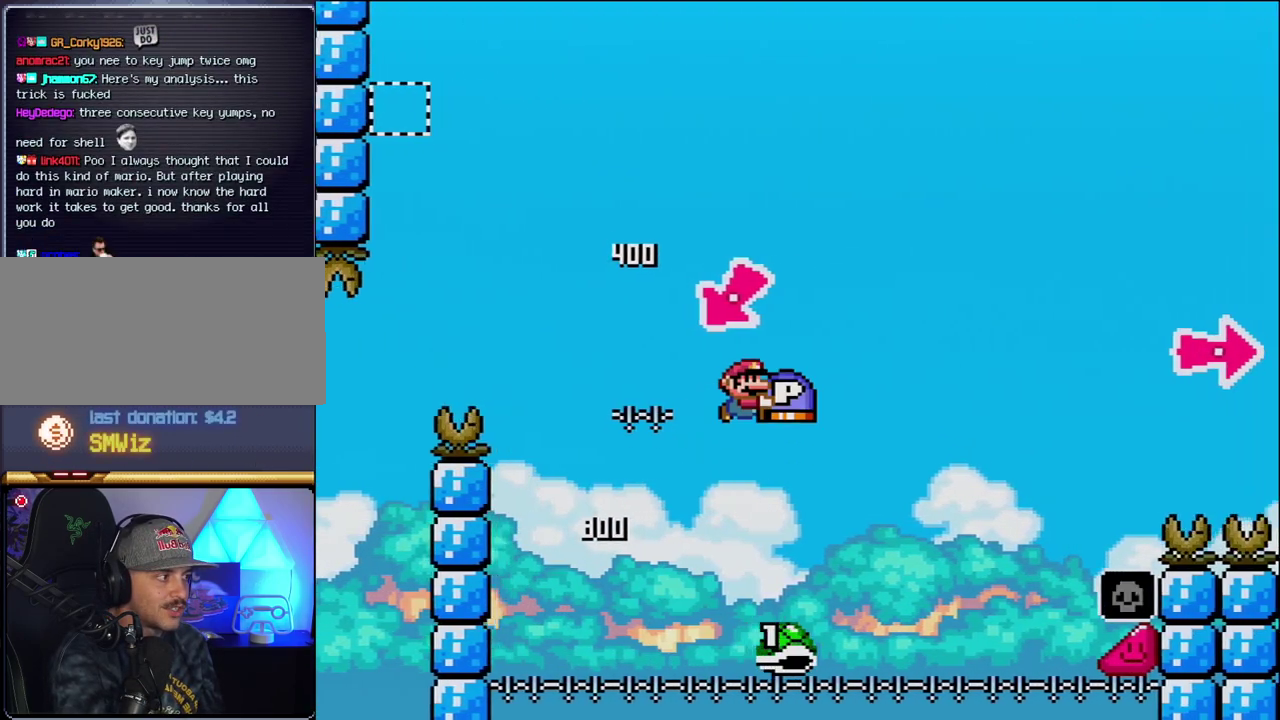
{"buttons": ["Y", "DPAD_RIGHT"], "events": [[433, "B", "up"]]}
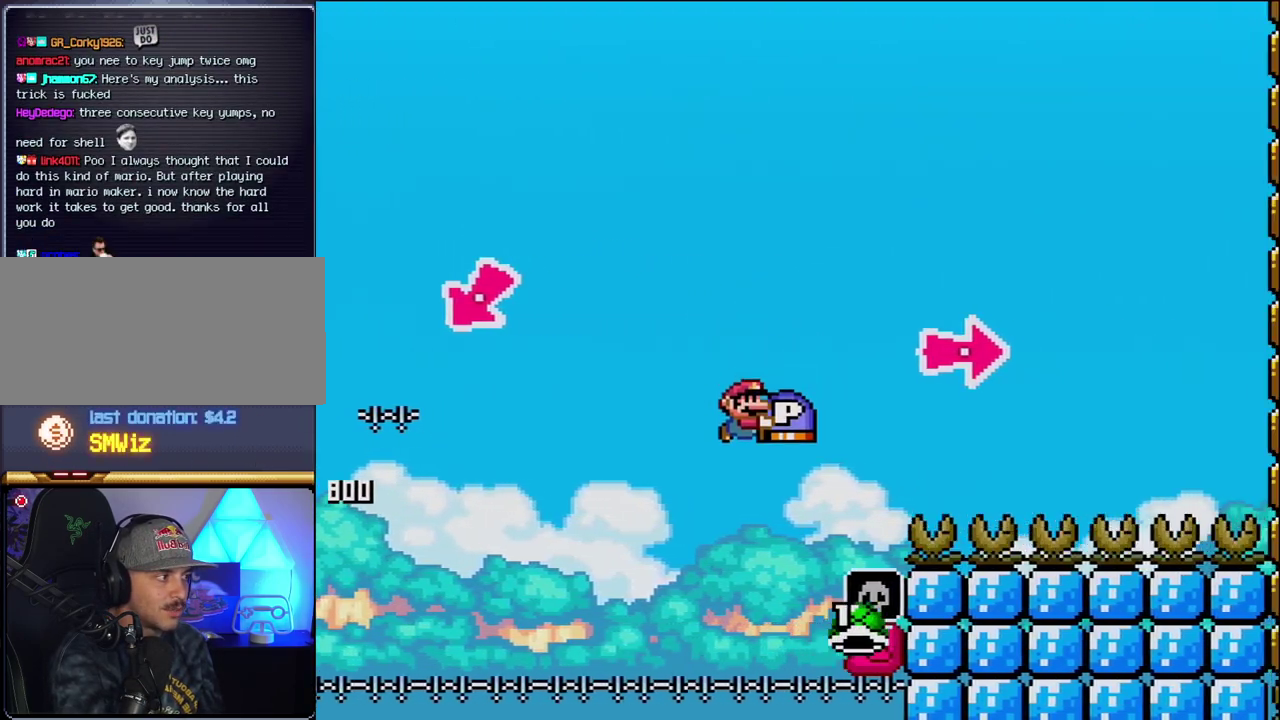
{"buttons": ["B", "Y", "DPAD_RIGHT"], "events": [[50, "B", "down"], [300, "Y", "up"], [417, "Y", "down"]]}
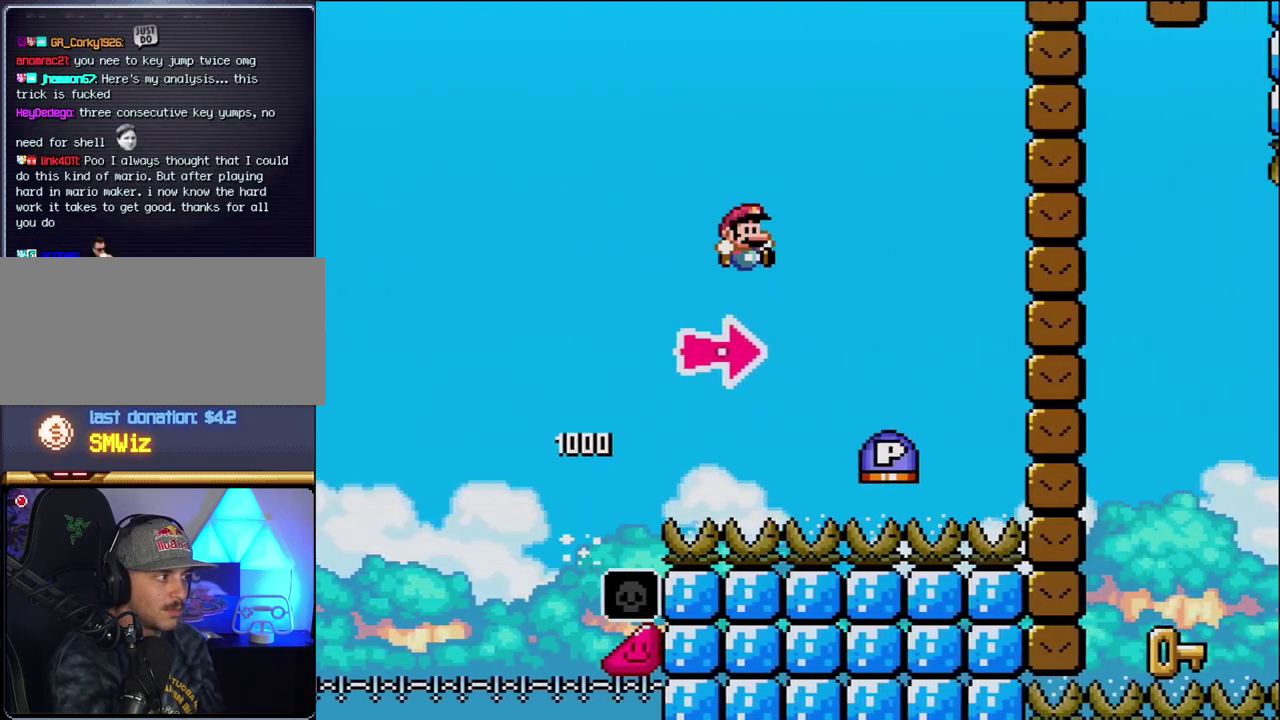
{"buttons": ["B", "DPAD_RIGHT"], "events": [[150, "B", "up"], [433, "B", "down"], [450, "Y", "up"]]}
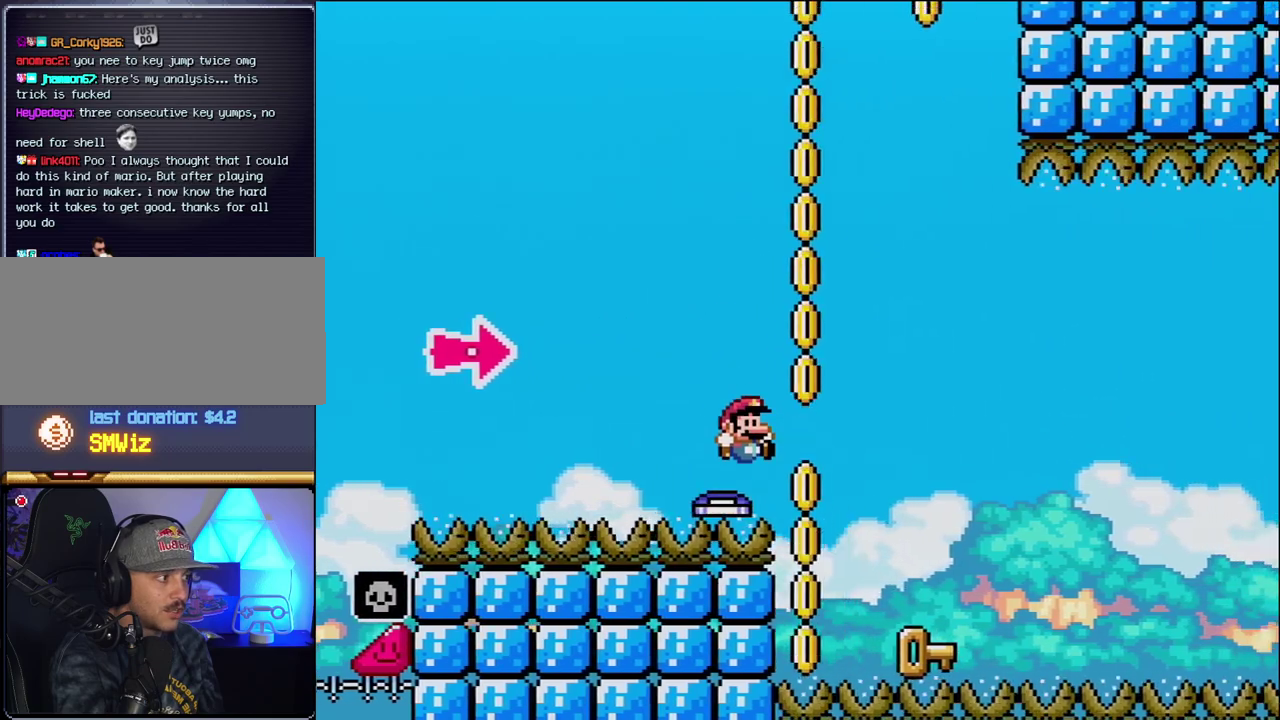
{"buttons": ["DPAD_LEFT"], "events": [[150, "Y", "down"], [300, "Y", "up"], [333, "B", "up"], [333, "DPAD_LEFT", "down"], [333, "DPAD_RIGHT", "up"]]}
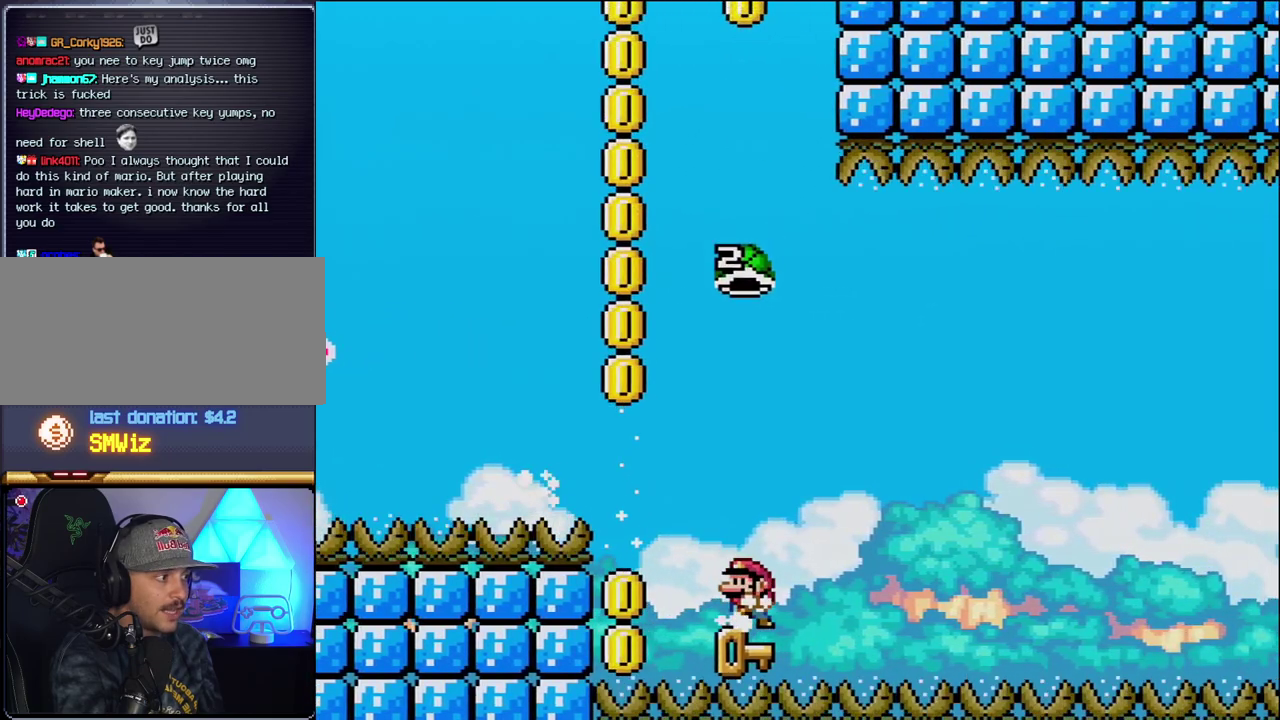
{"buttons": ["B", "Y"], "events": [[117, "DPAD_LEFT", "up"], [150, "DPAD_RIGHT", "down"], [200, "B", "down"], [200, "Y", "down"], [300, "DPAD_RIGHT", "up"]]}
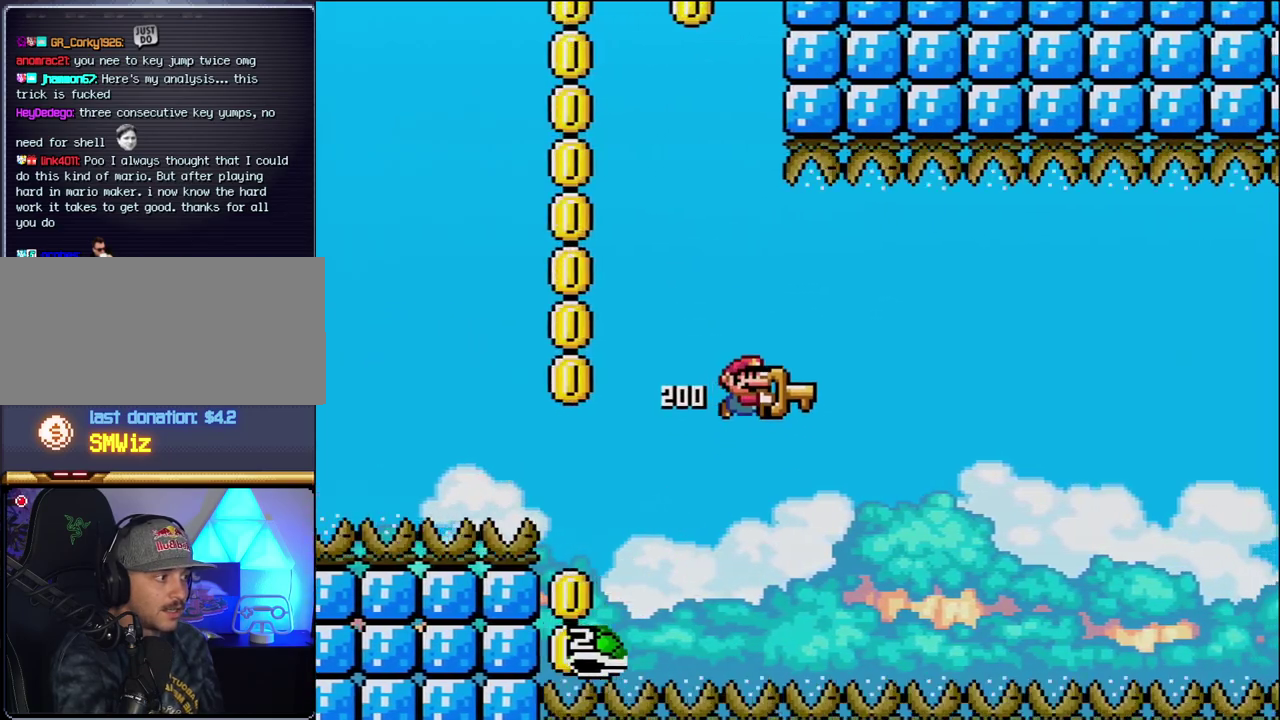
{"buttons": ["B", "Y", "DPAD_RIGHT"], "events": [[50, "DPAD_RIGHT", "down"], [200, "DPAD_RIGHT", "up"], [300, "DPAD_RIGHT", "down"]]}
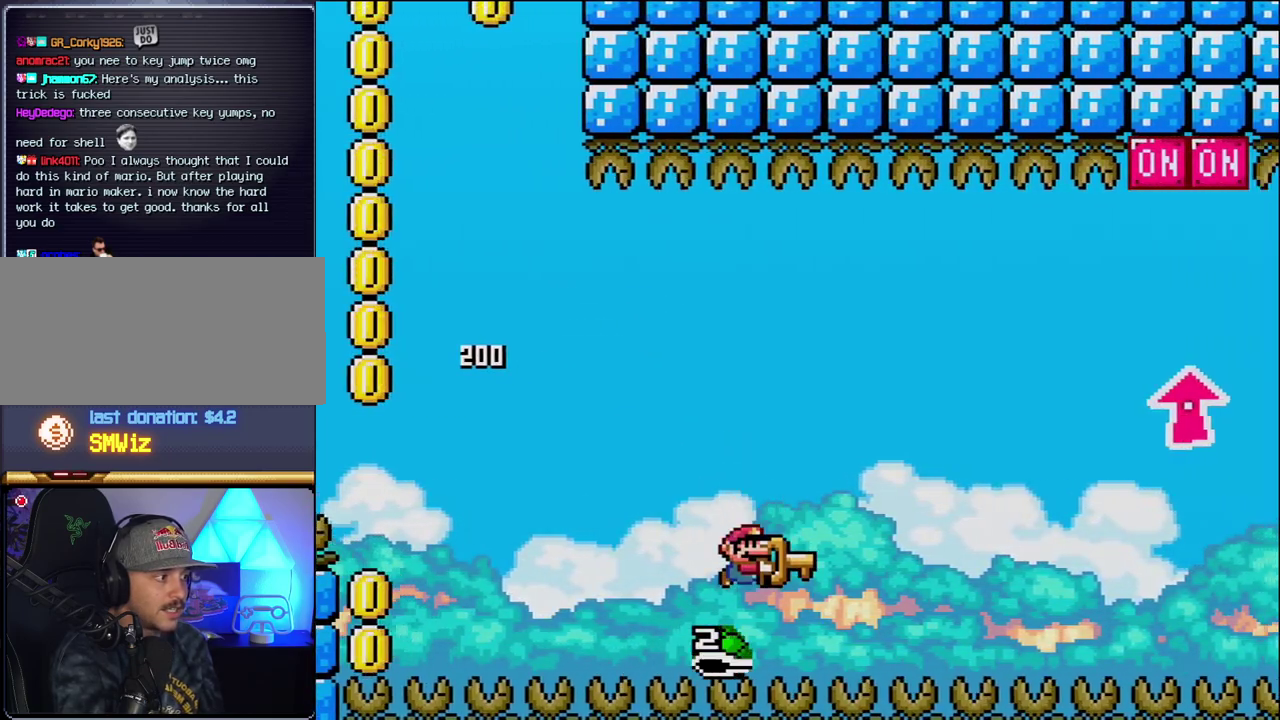
{"buttons": ["B", "Y", "DPAD_RIGHT"], "events": []}
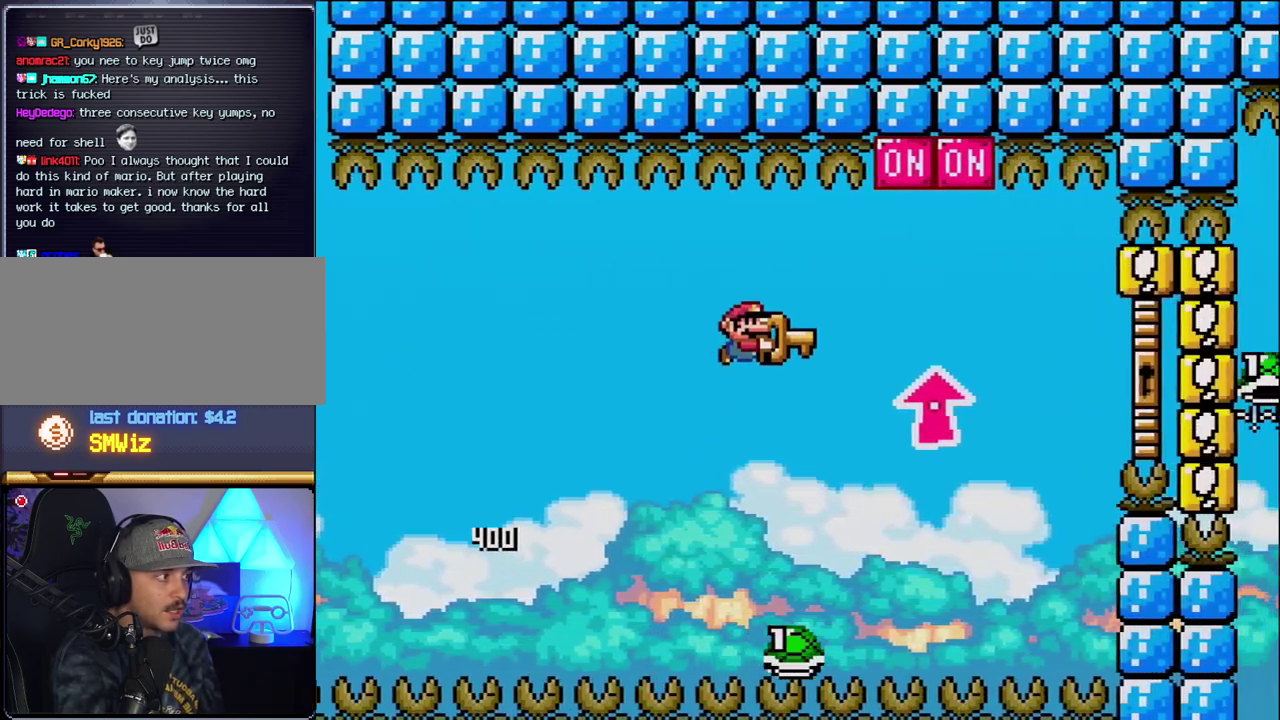
{"buttons": ["B", "Y"], "events": [[233, "Y", "up"], [400, "Y", "down"], [467, "DPAD_RIGHT", "up"]]}
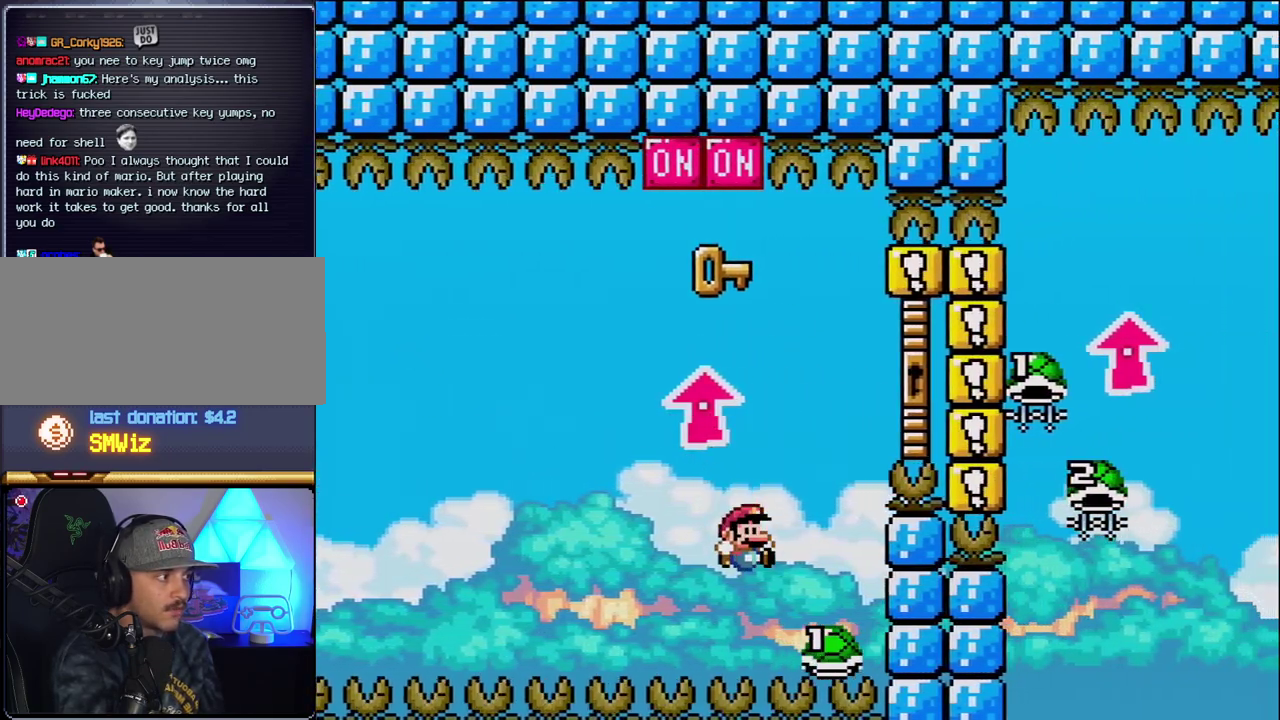
{"buttons": ["B", "Y", "DPAD_RIGHT"], "events": [[117, "DPAD_RIGHT", "down"]]}
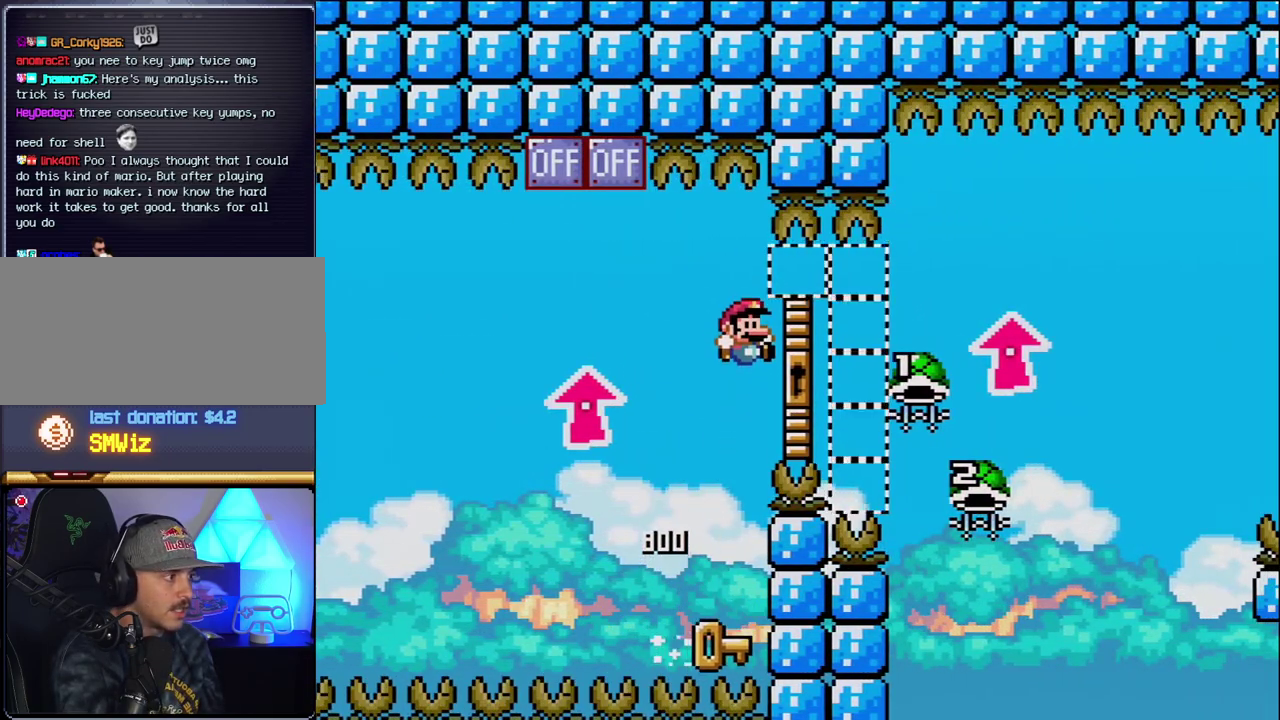
{"buttons": ["DPAD_RIGHT"], "events": [[150, "DPAD_RIGHT", "up"], [183, "B", "up"], [183, "Y", "up"], [200, "DPAD_LEFT", "down"], [333, "DPAD_LEFT", "up"], [400, "DPAD_RIGHT", "down"]]}
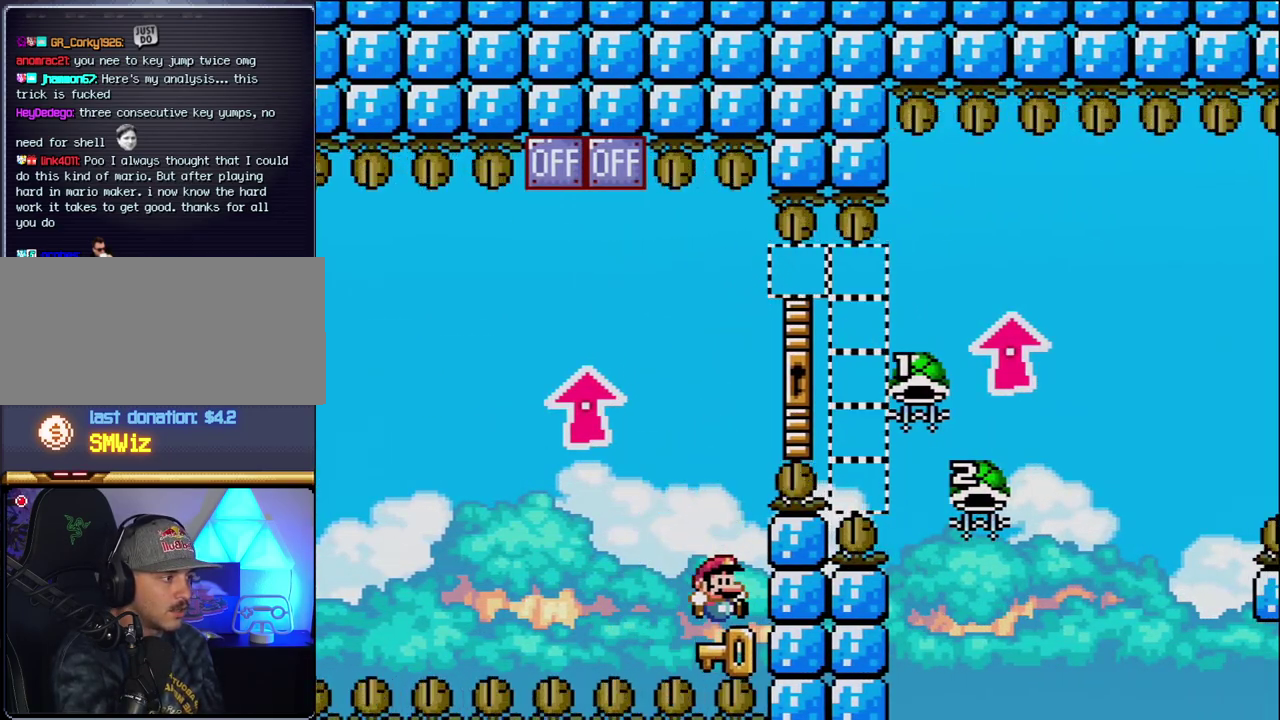
{"buttons": ["B", "Y", "DPAD_RIGHT"], "events": [[83, "B", "down"], [83, "Y", "down"]]}
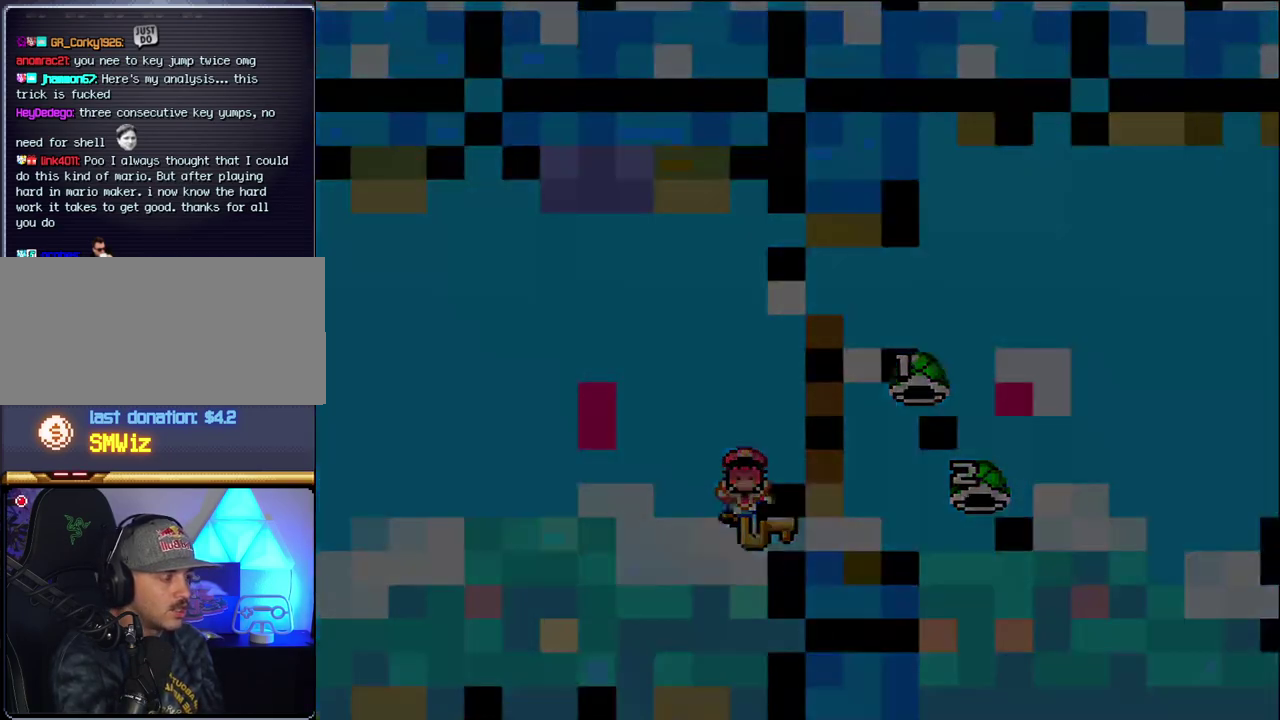
{"buttons": [], "events": [[50, "DPAD_RIGHT", "up"], [83, "Y", "up"], [117, "B", "up"]]}
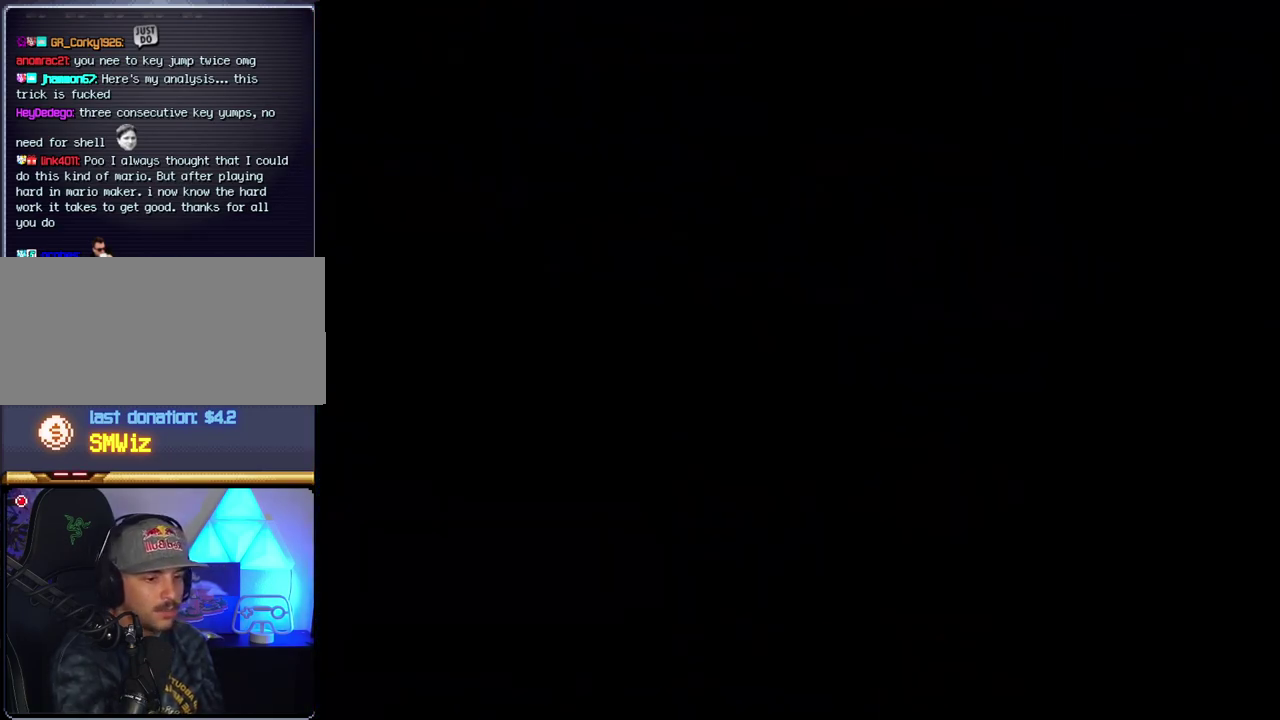
{"buttons": [], "events": []}
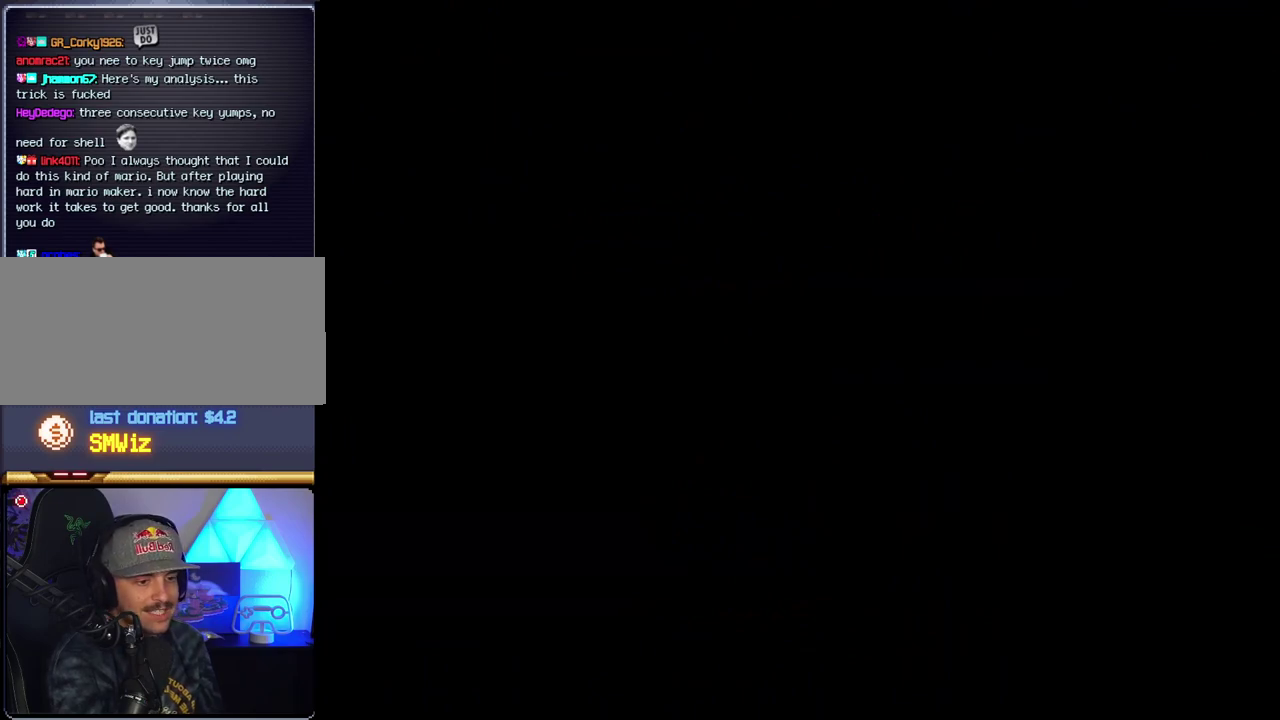
{"buttons": [], "events": []}
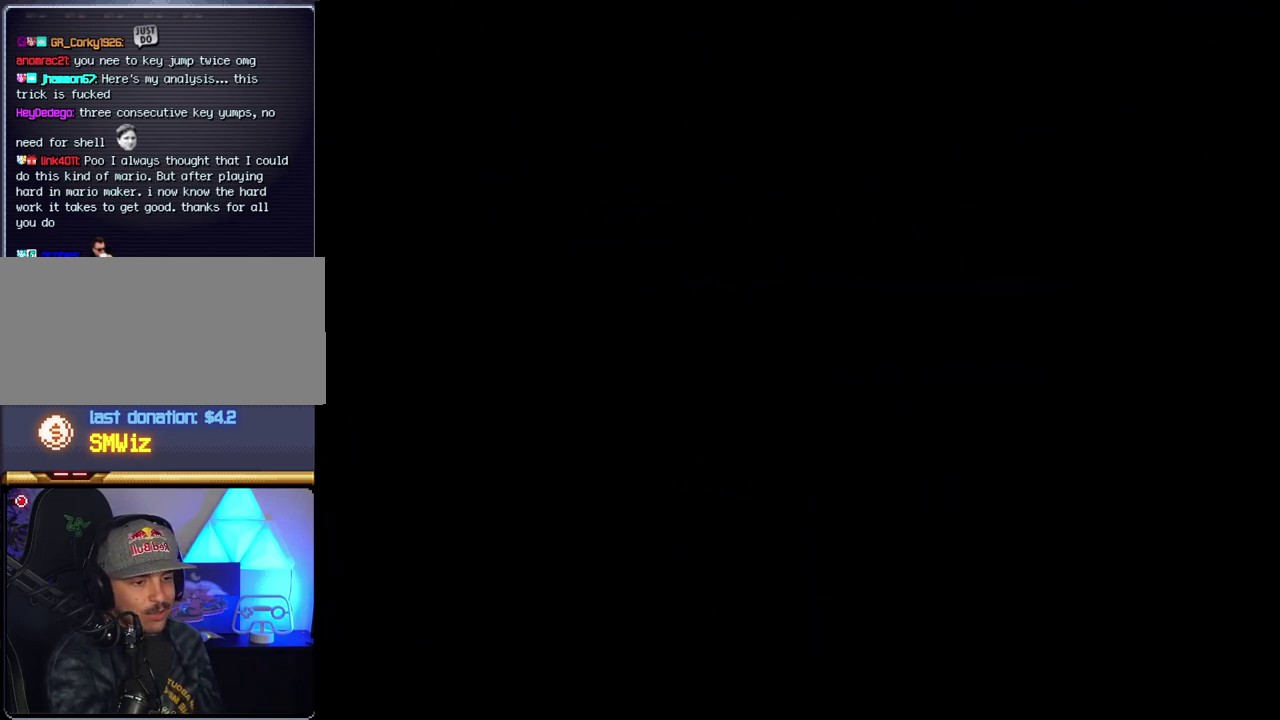
{"buttons": ["B"], "events": [[367, "B", "down"]]}
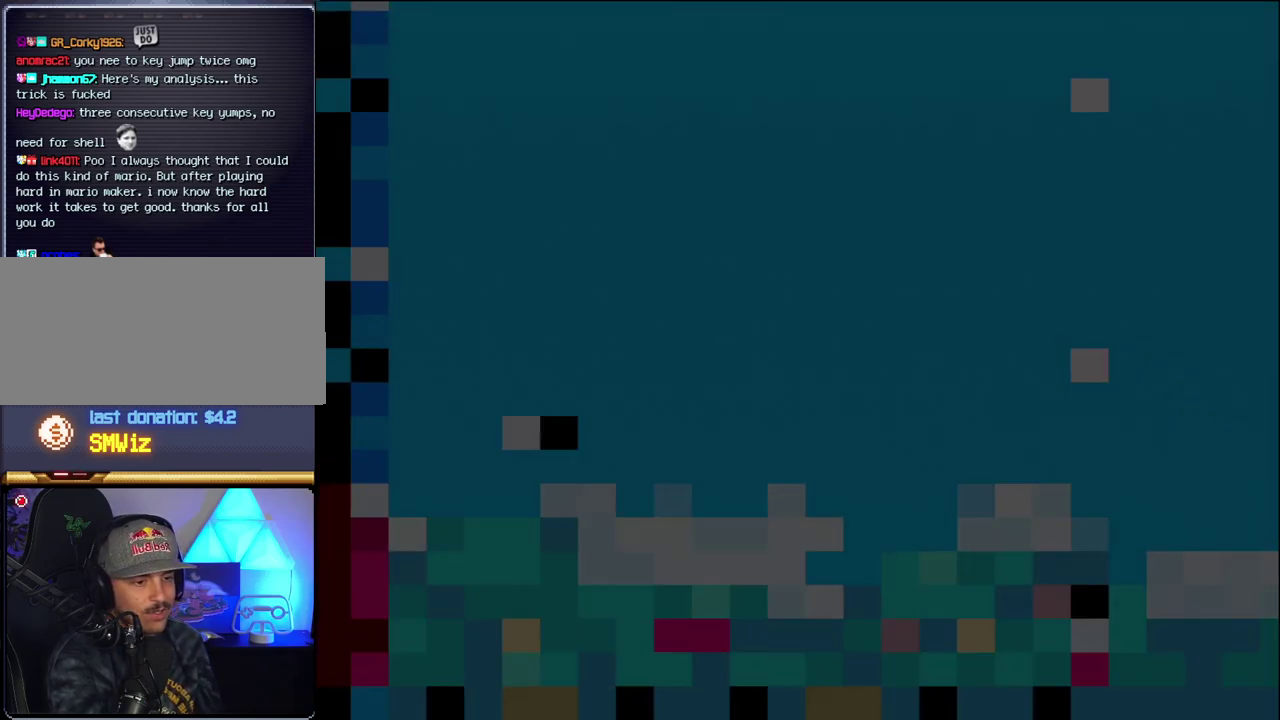
{"buttons": ["B"], "events": [[17, "DPAD_LEFT", "down"], [150, "DPAD_LEFT", "up"], [333, "DPAD_LEFT", "down"], [467, "DPAD_LEFT", "up"]]}
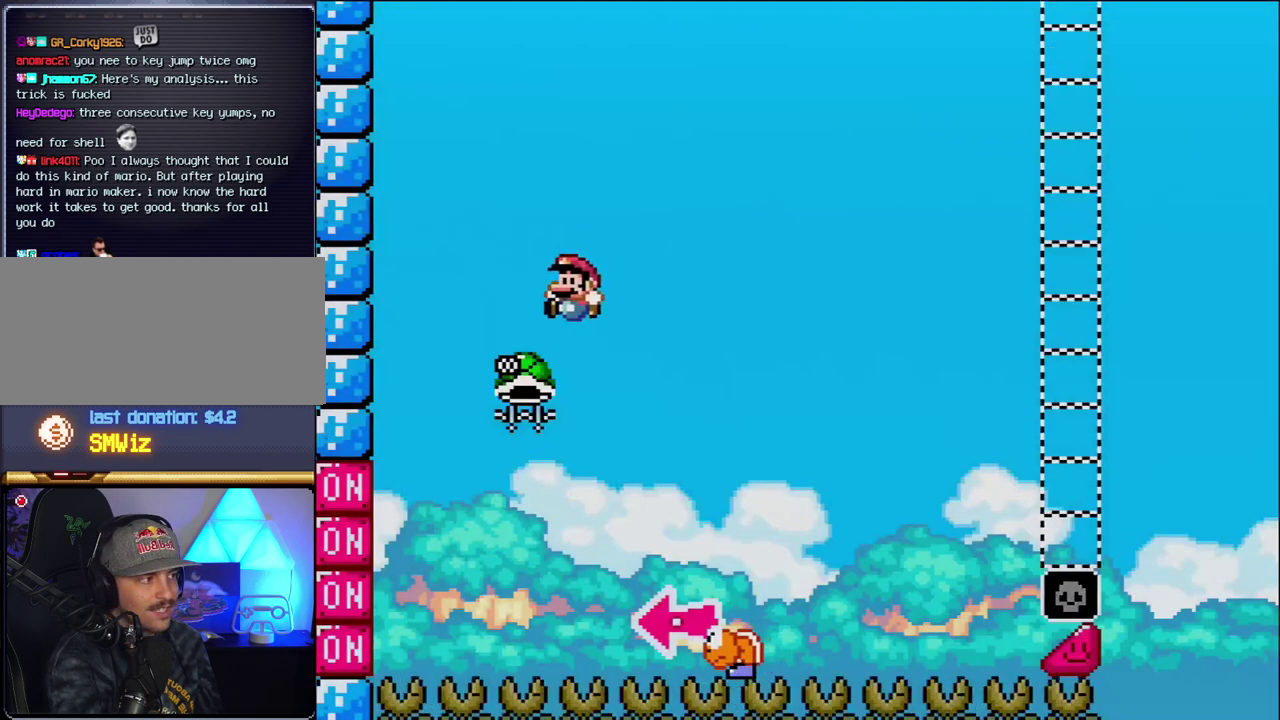
{"buttons": ["B", "Y", "DPAD_RIGHT"], "events": [[17, "DPAD_LEFT", "down"], [200, "DPAD_LEFT", "up"], [267, "DPAD_RIGHT", "down"], [433, "Y", "down"]]}
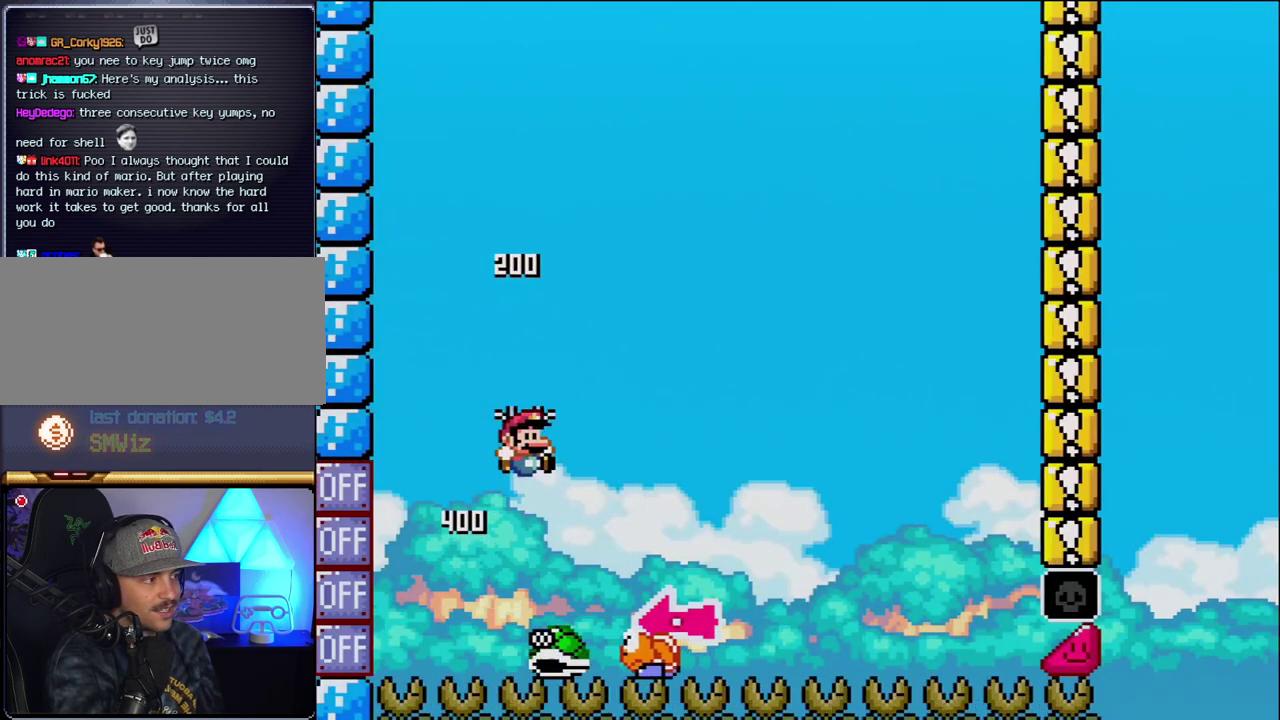
{"buttons": ["Y", "DPAD_RIGHT"], "events": [[183, "DPAD_RIGHT", "up"], [217, "DPAD_LEFT", "down"], [367, "B", "up"], [367, "DPAD_LEFT", "up"], [367, "DPAD_RIGHT", "down"]]}
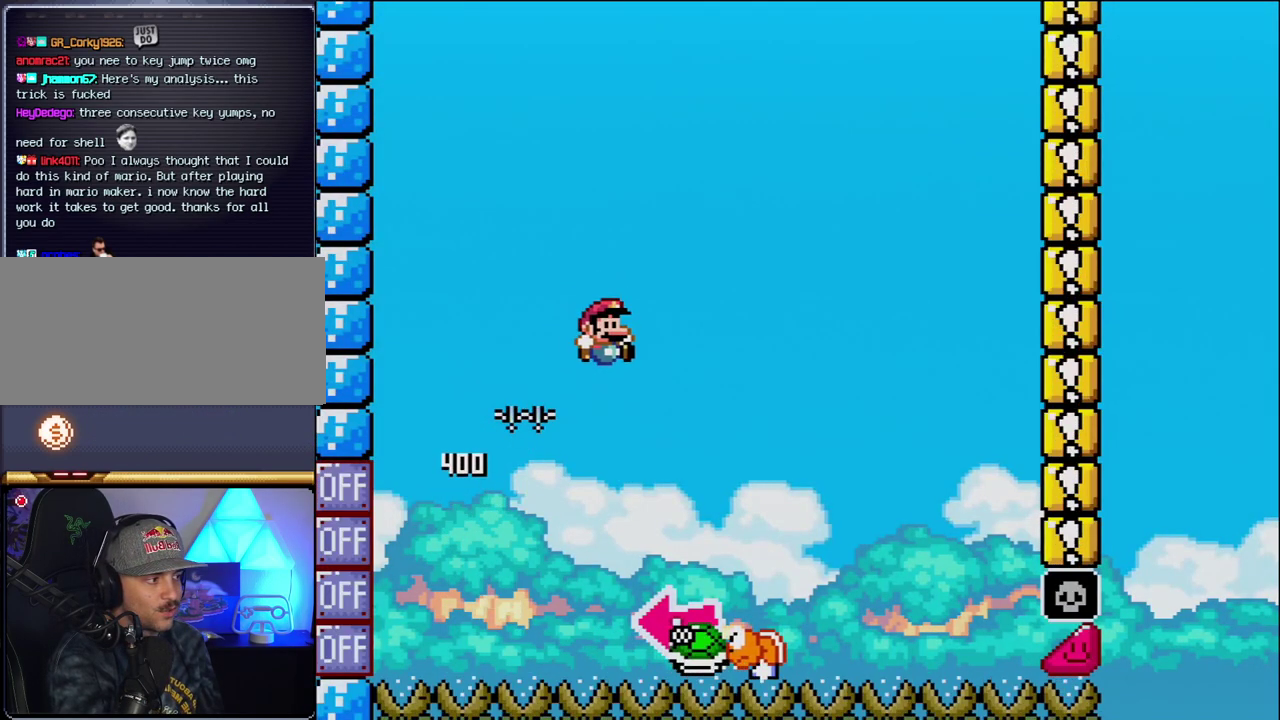
{"buttons": ["B", "DPAD_LEFT"], "events": [[233, "B", "down"], [267, "DPAD_RIGHT", "up"], [300, "DPAD_LEFT", "down"], [450, "Y", "up"]]}
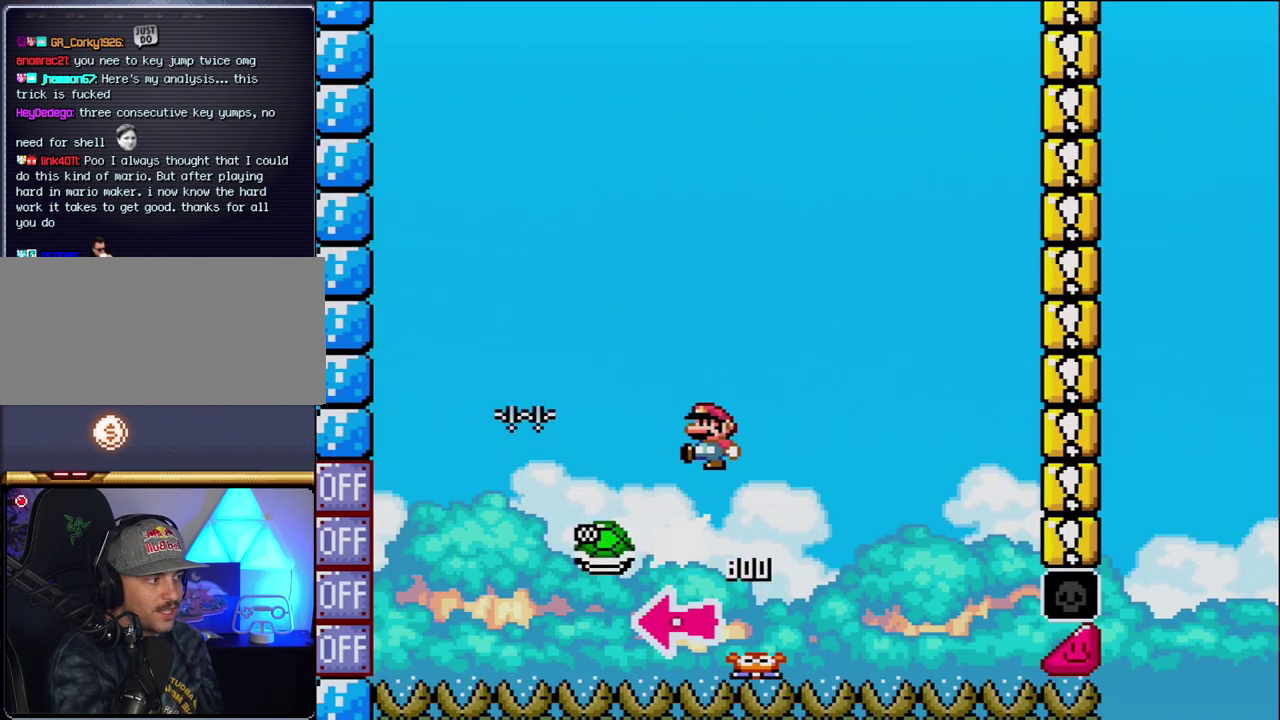
{"buttons": ["B", "Y", "DPAD_RIGHT"], "events": [[117, "DPAD_LEFT", "up"], [117, "Y", "down"], [233, "DPAD_RIGHT", "down"]]}
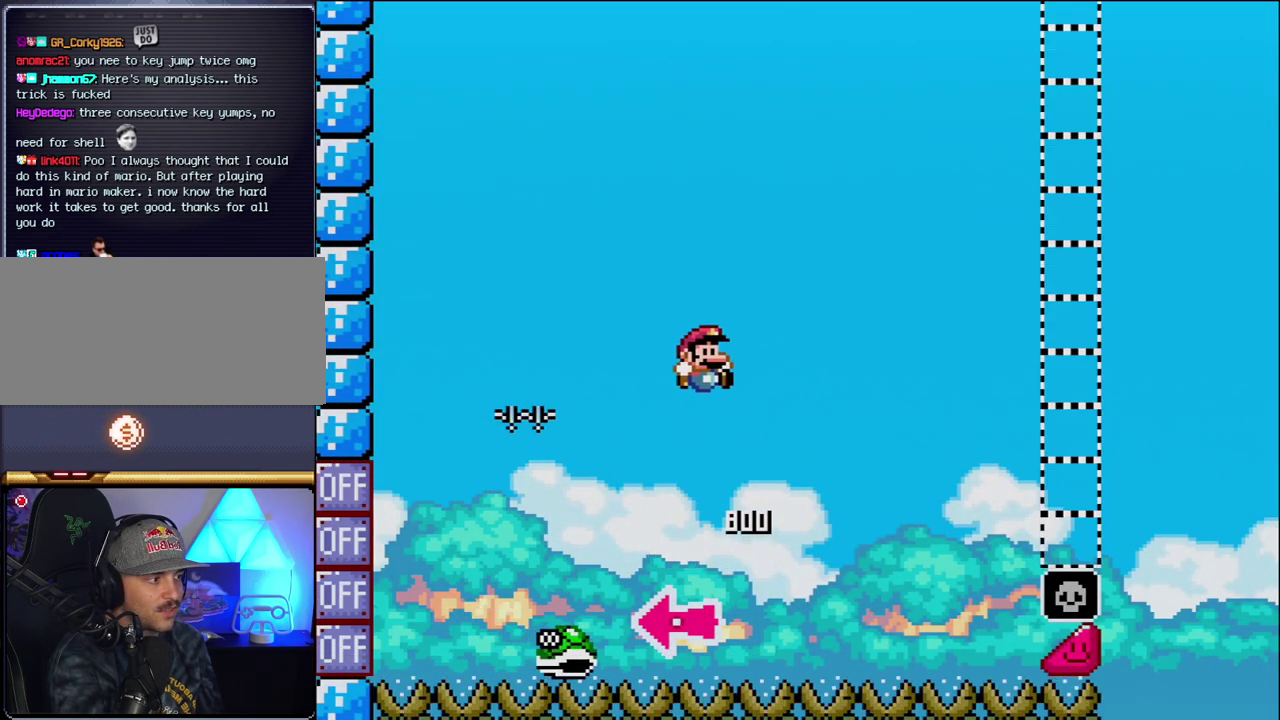
{"buttons": ["B", "Y", "DPAD_RIGHT"], "events": [[50, "DPAD_RIGHT", "up"], [150, "DPAD_RIGHT", "down"]]}